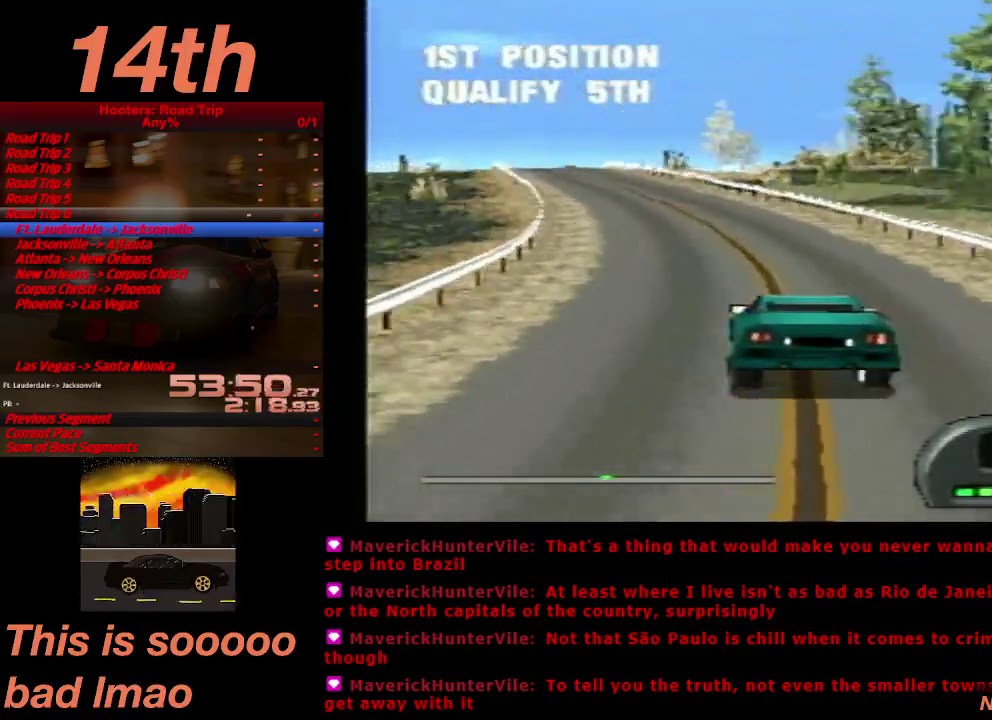
Gameplay with a controller (PlayStation layout); each line is a JSON object with the inputs held at the frame after it. "events" lists button and stick changes between this image and that frame as [ms after this image, input, new state], when the widget could be followed in between. Not read: L3 R3.
{"buttons": ["CROSS"], "left_stick": "center", "right_stick": "center", "events": []}
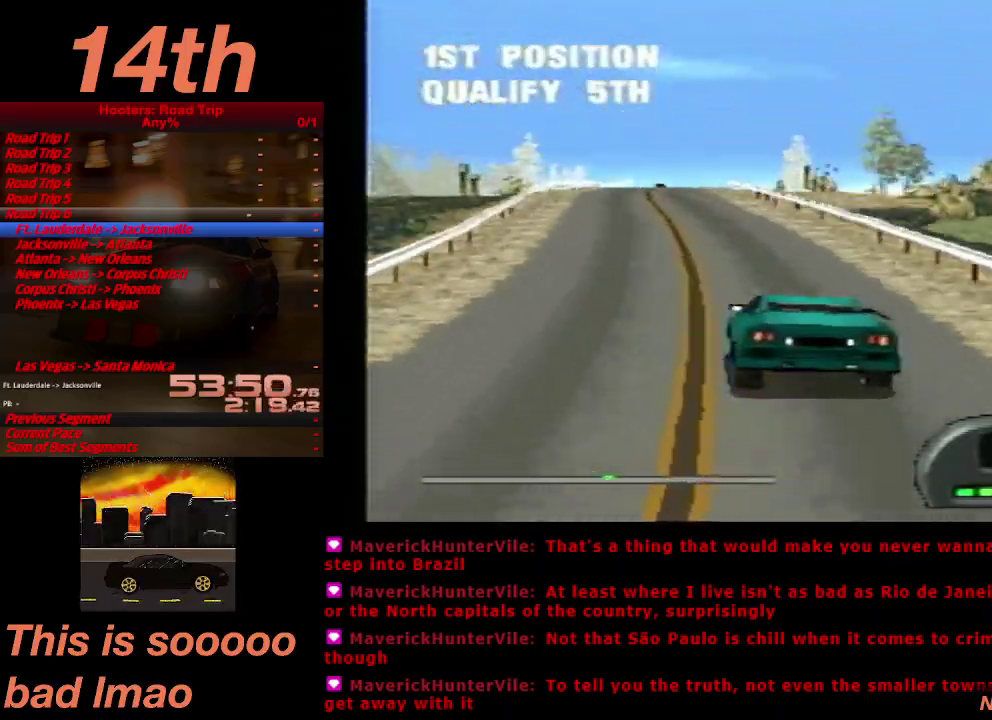
{"buttons": ["CROSS"], "left_stick": "center", "right_stick": "center", "events": []}
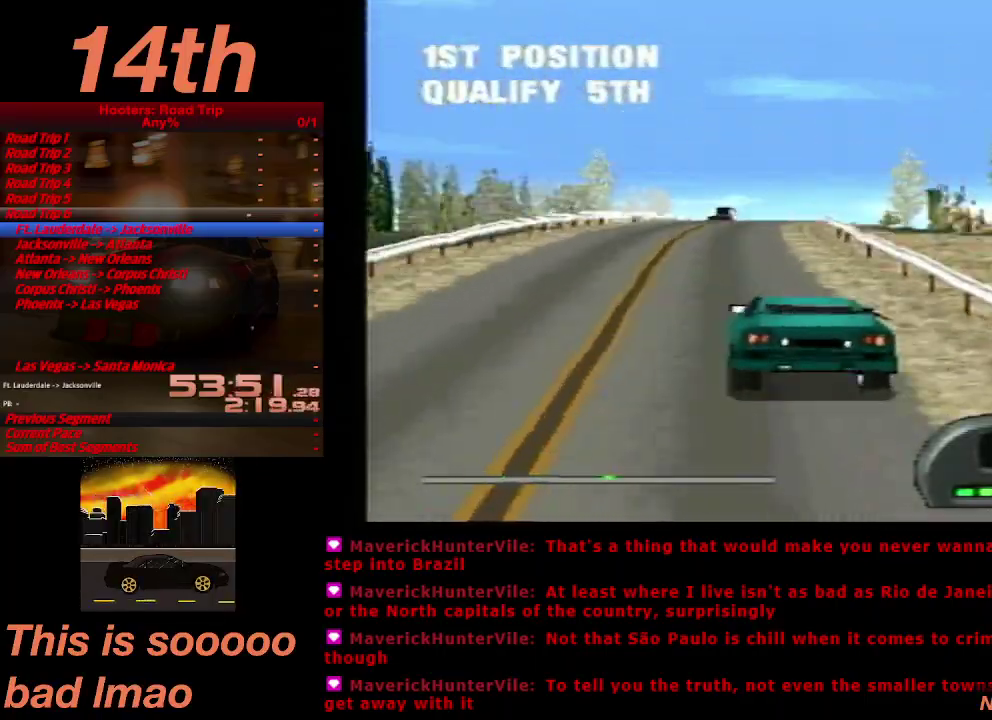
{"buttons": ["CROSS"], "left_stick": "center", "right_stick": "center", "events": [[133, "DPAD_RIGHT", "down"], [267, "DPAD_RIGHT", "up"]]}
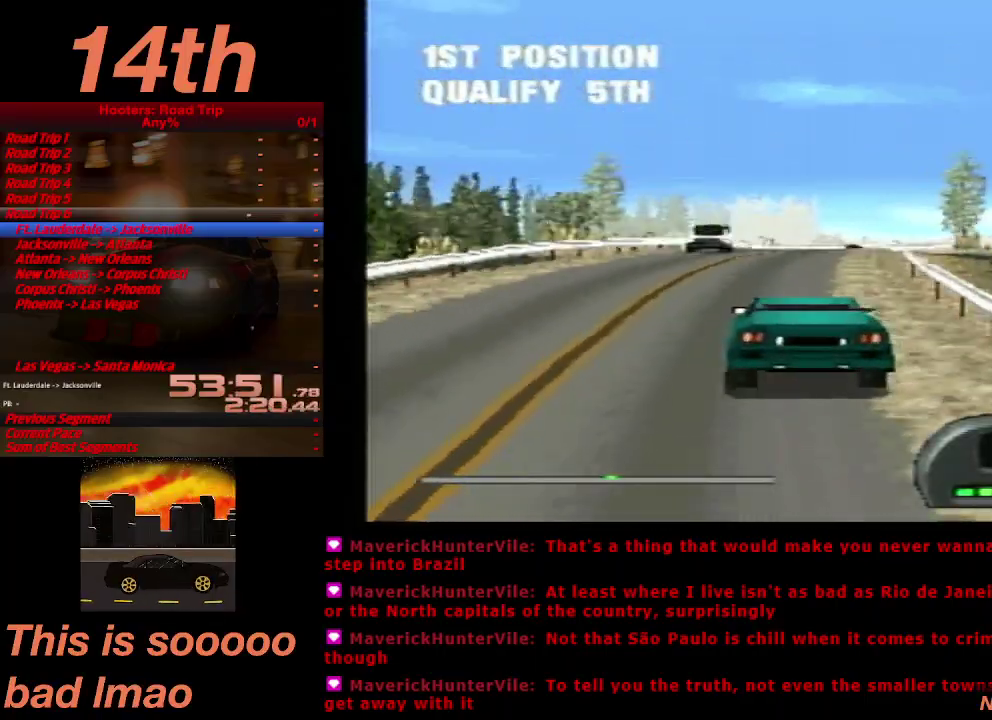
{"buttons": ["CROSS", "DPAD_RIGHT"], "left_stick": "center", "right_stick": "center", "events": [[467, "DPAD_RIGHT", "down"]]}
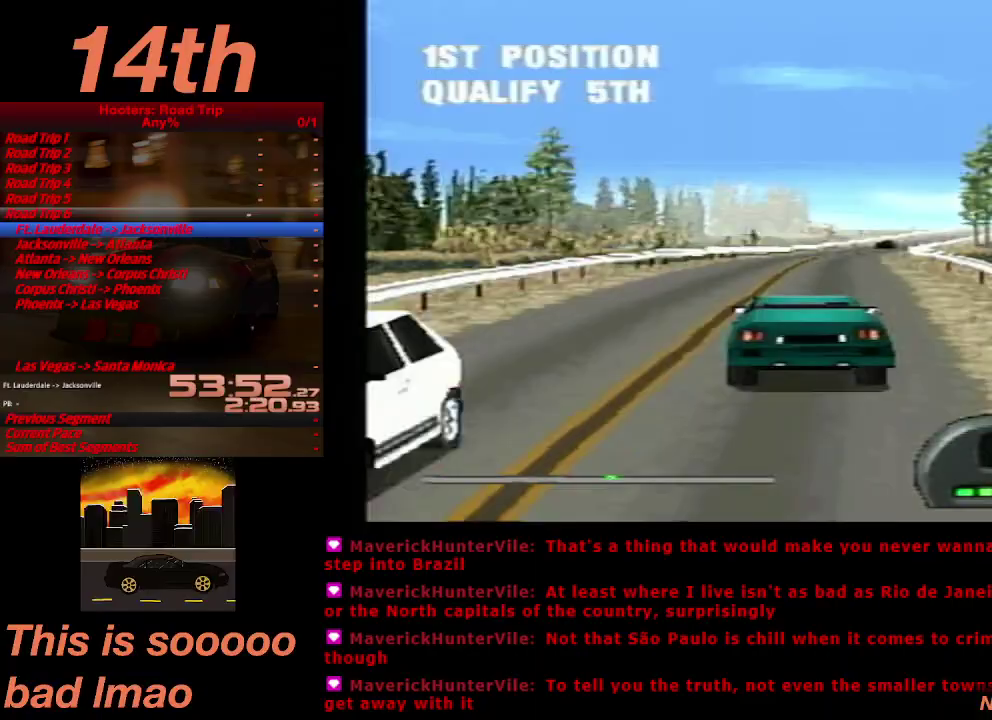
{"buttons": ["CROSS"], "left_stick": "center", "right_stick": "center", "events": [[67, "DPAD_RIGHT", "up"], [200, "DPAD_RIGHT", "down"], [267, "DPAD_RIGHT", "up"]]}
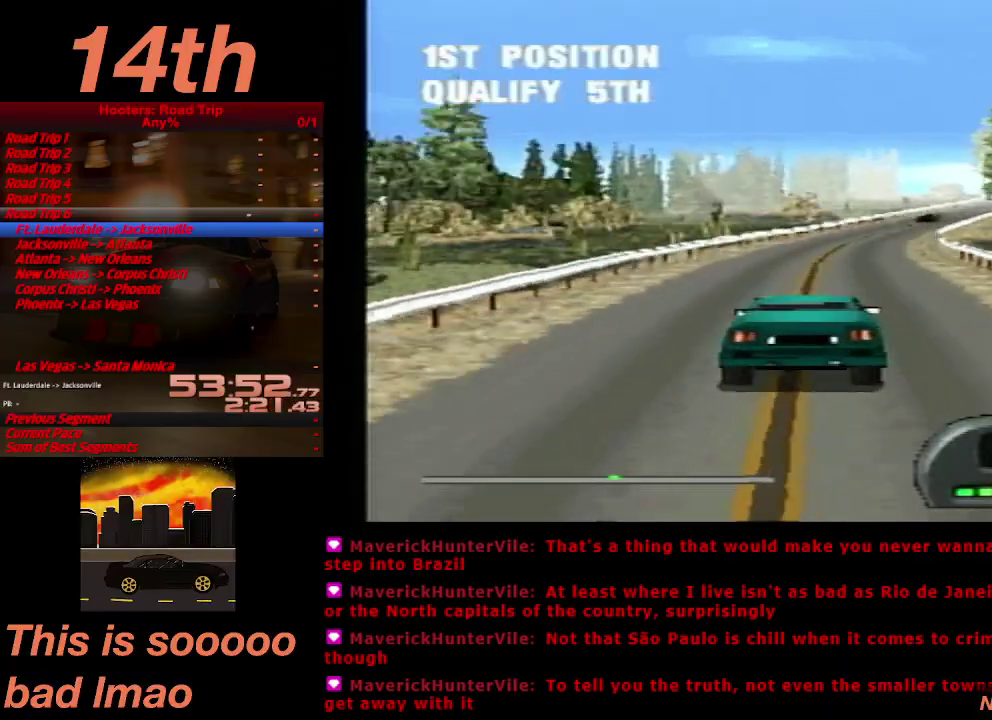
{"buttons": ["CROSS", "DPAD_RIGHT"], "left_stick": "center", "right_stick": "center", "events": [[467, "DPAD_RIGHT", "down"]]}
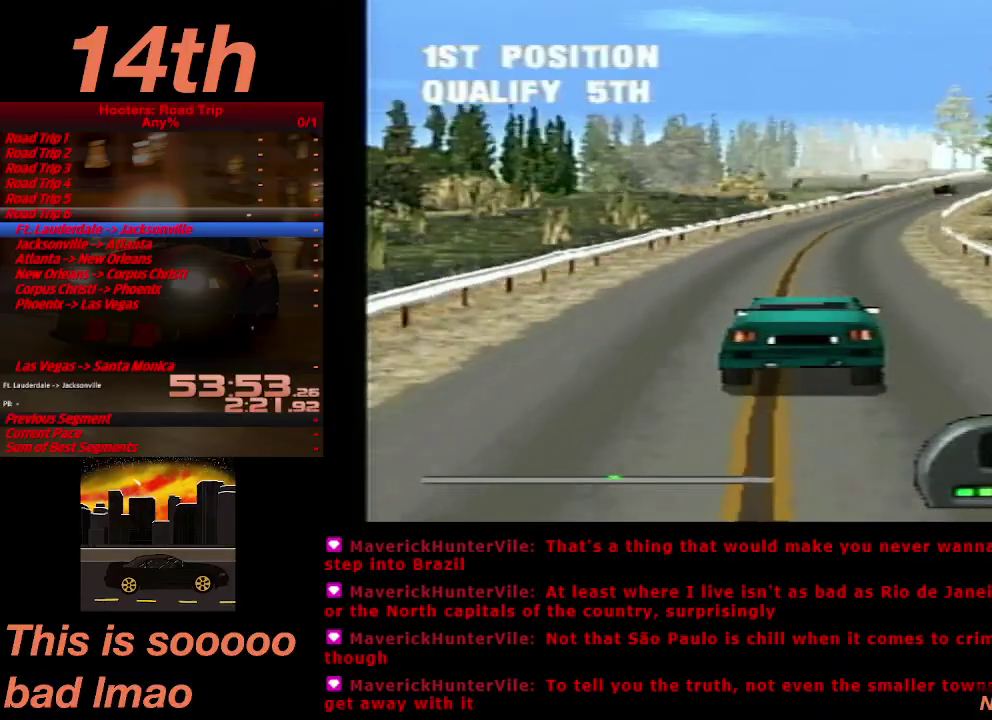
{"buttons": ["CROSS", "DPAD_RIGHT"], "left_stick": "center", "right_stick": "center", "events": [[33, "DPAD_RIGHT", "up"], [433, "DPAD_RIGHT", "down"]]}
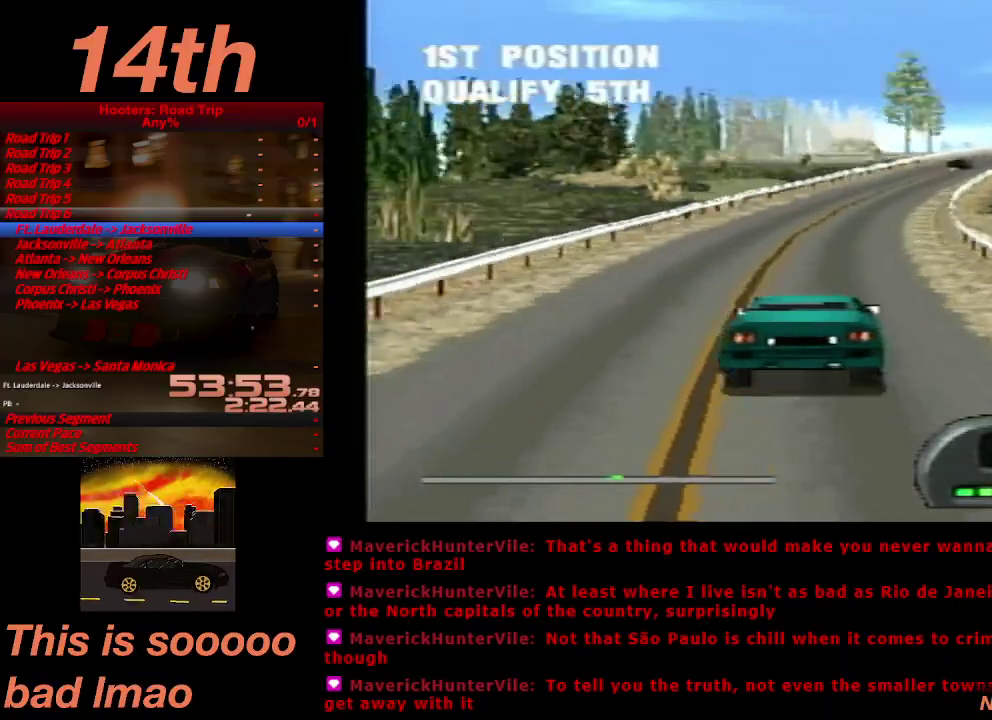
{"buttons": ["CROSS"], "left_stick": "center", "right_stick": "center", "events": [[33, "DPAD_RIGHT", "up"], [367, "DPAD_RIGHT", "down"], [467, "DPAD_RIGHT", "up"]]}
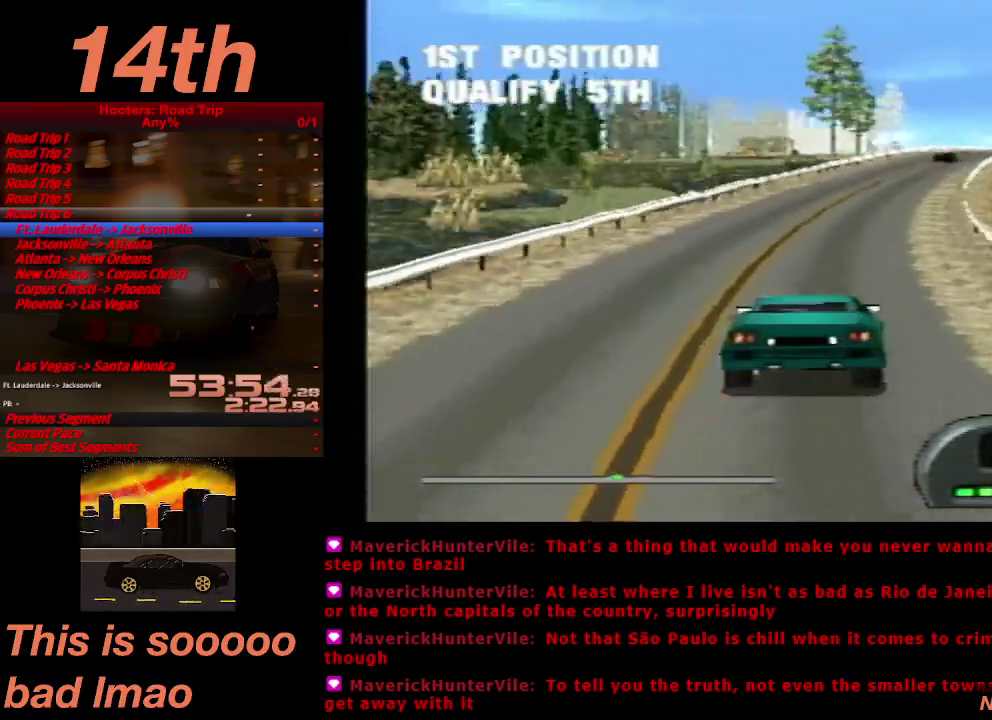
{"buttons": ["CROSS"], "left_stick": "center", "right_stick": "center", "events": [[67, "DPAD_RIGHT", "down"], [167, "DPAD_RIGHT", "up"]]}
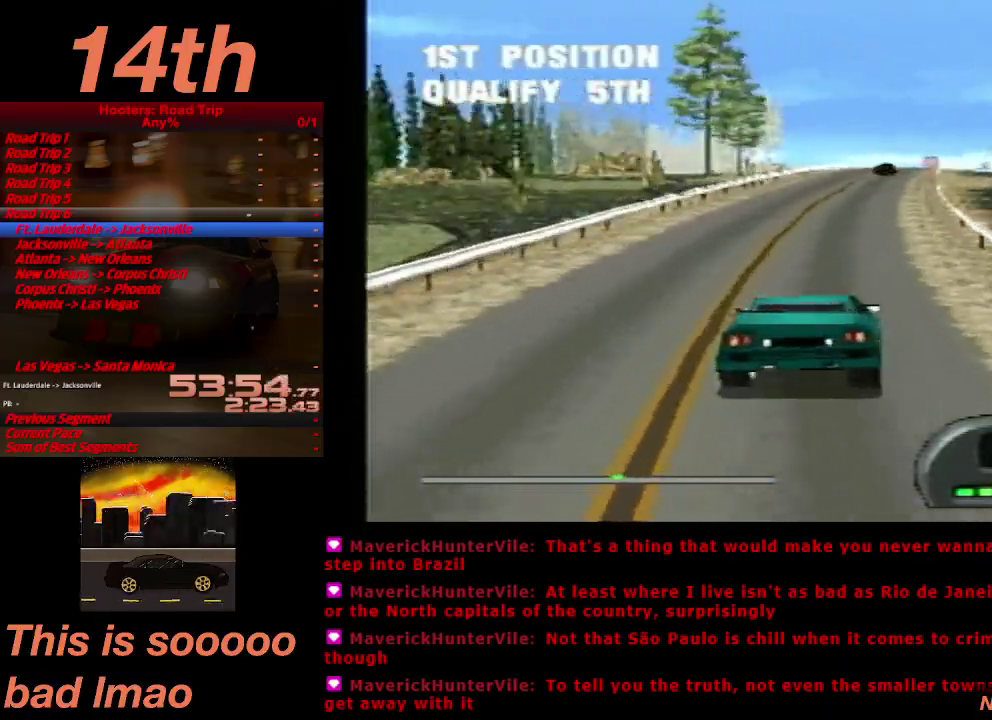
{"buttons": ["CROSS"], "left_stick": "center", "right_stick": "center", "events": [[133, "DPAD_LEFT", "down"], [200, "DPAD_LEFT", "up"]]}
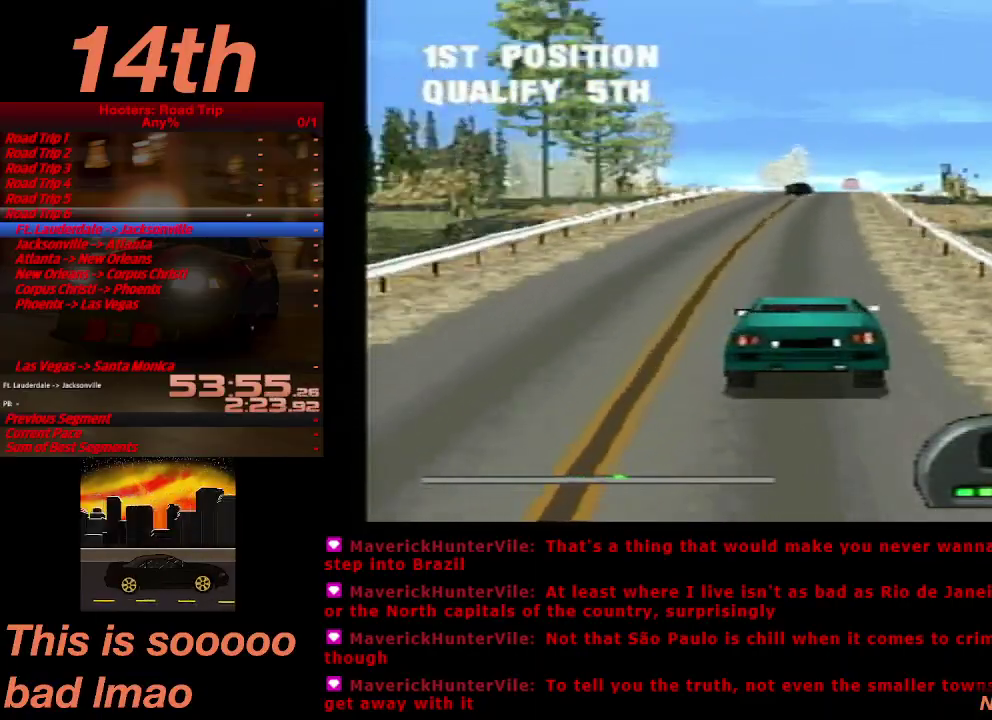
{"buttons": ["CROSS"], "left_stick": "center", "right_stick": "center", "events": [[333, "DPAD_RIGHT", "down"], [400, "DPAD_RIGHT", "up"]]}
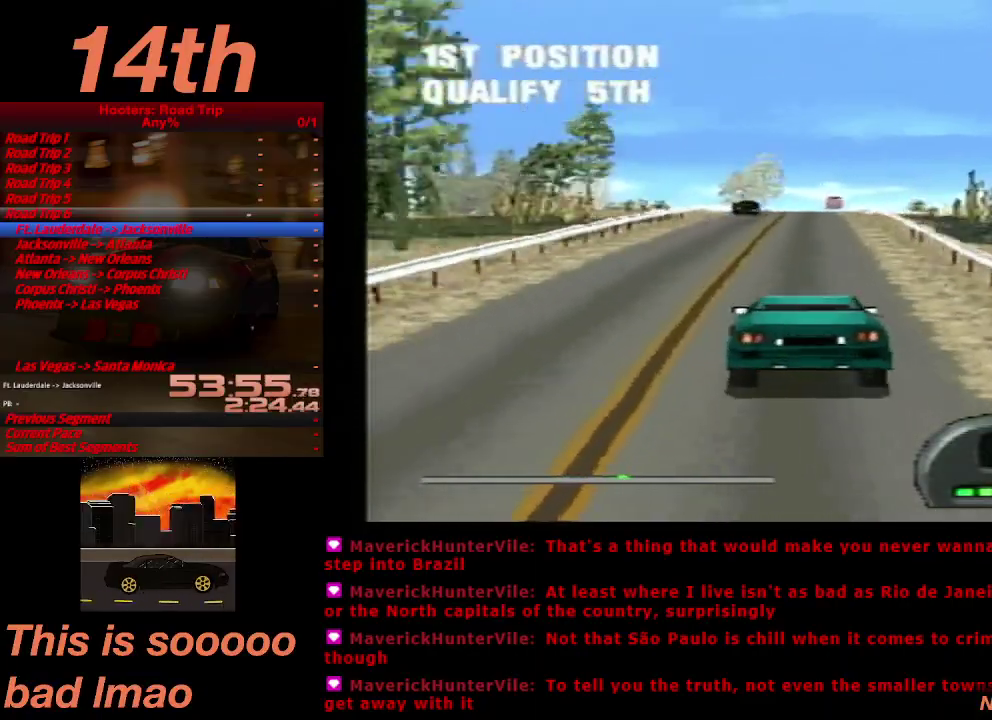
{"buttons": ["CROSS", "DPAD_RIGHT"], "left_stick": "center", "right_stick": "center", "events": [[500, "DPAD_RIGHT", "down"]]}
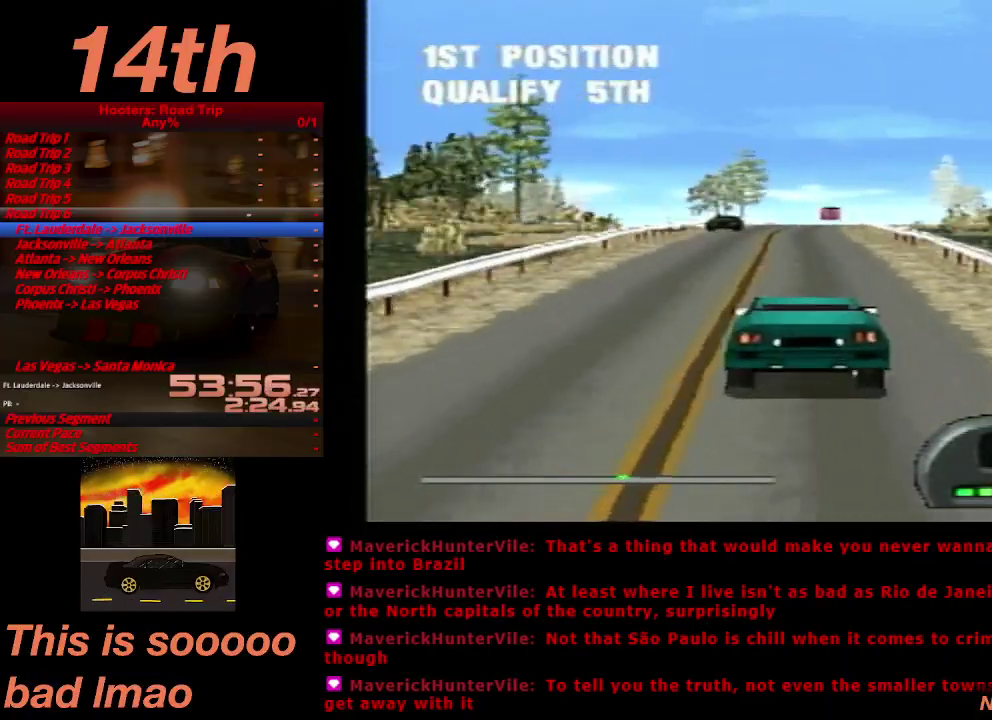
{"buttons": ["CROSS"], "left_stick": "center", "right_stick": "center", "events": [[67, "DPAD_RIGHT", "up"], [400, "DPAD_RIGHT", "down"], [500, "DPAD_RIGHT", "up"]]}
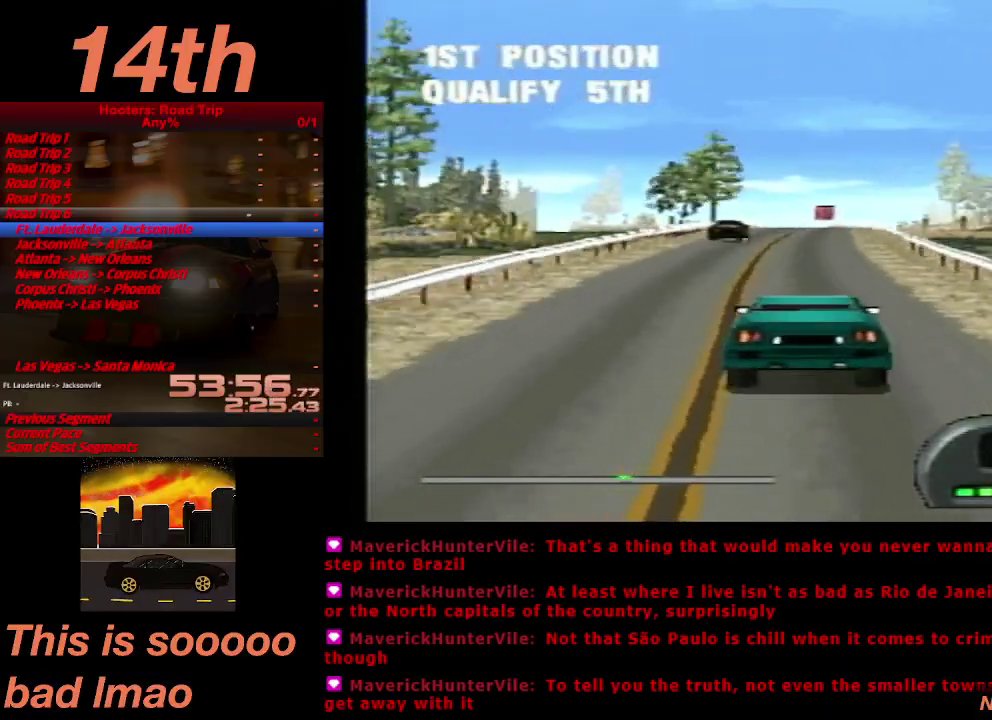
{"buttons": ["CROSS"], "left_stick": "center", "right_stick": "center", "events": [[400, "DPAD_LEFT", "down"], [467, "DPAD_LEFT", "up"]]}
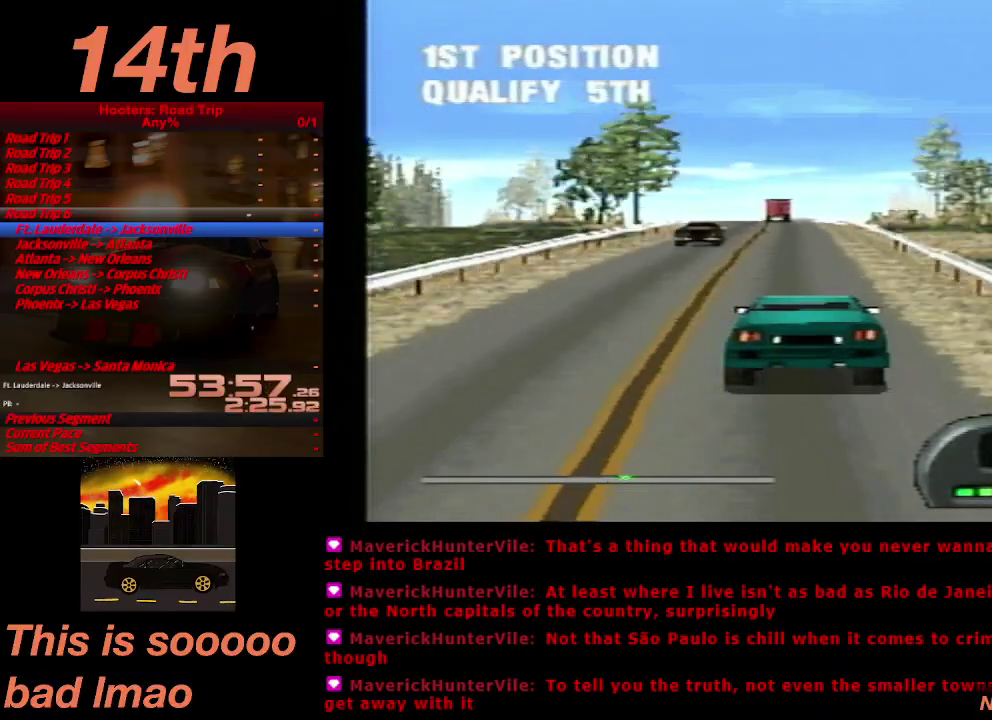
{"buttons": ["CROSS"], "left_stick": "center", "right_stick": "center", "events": [[367, "DPAD_LEFT", "down"], [467, "DPAD_LEFT", "up"]]}
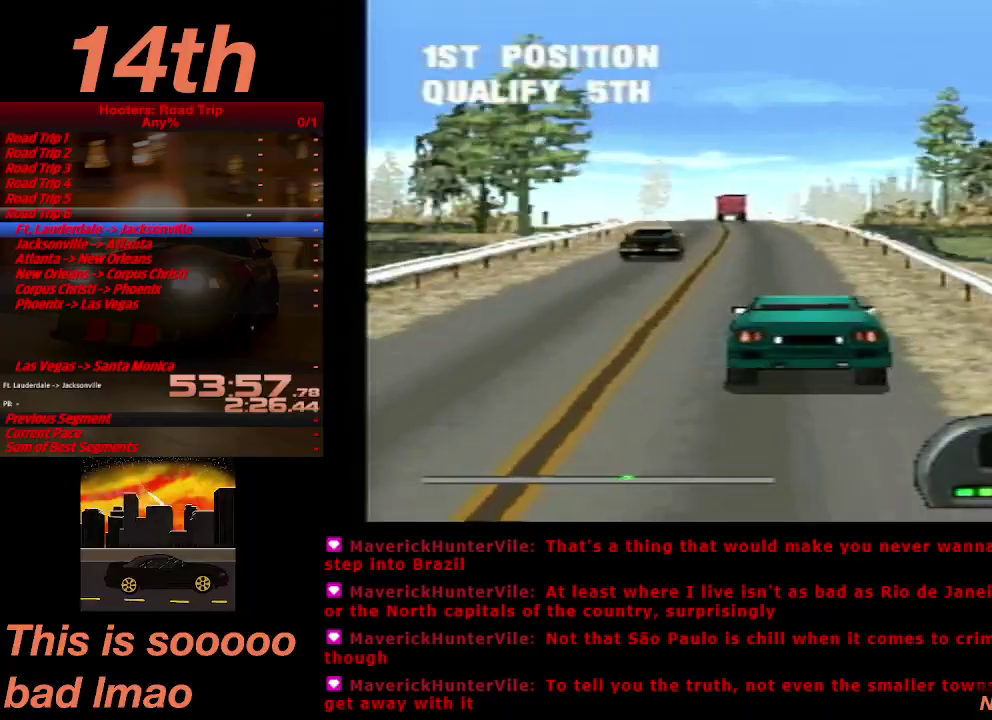
{"buttons": ["CROSS"], "left_stick": "center", "right_stick": "center", "events": []}
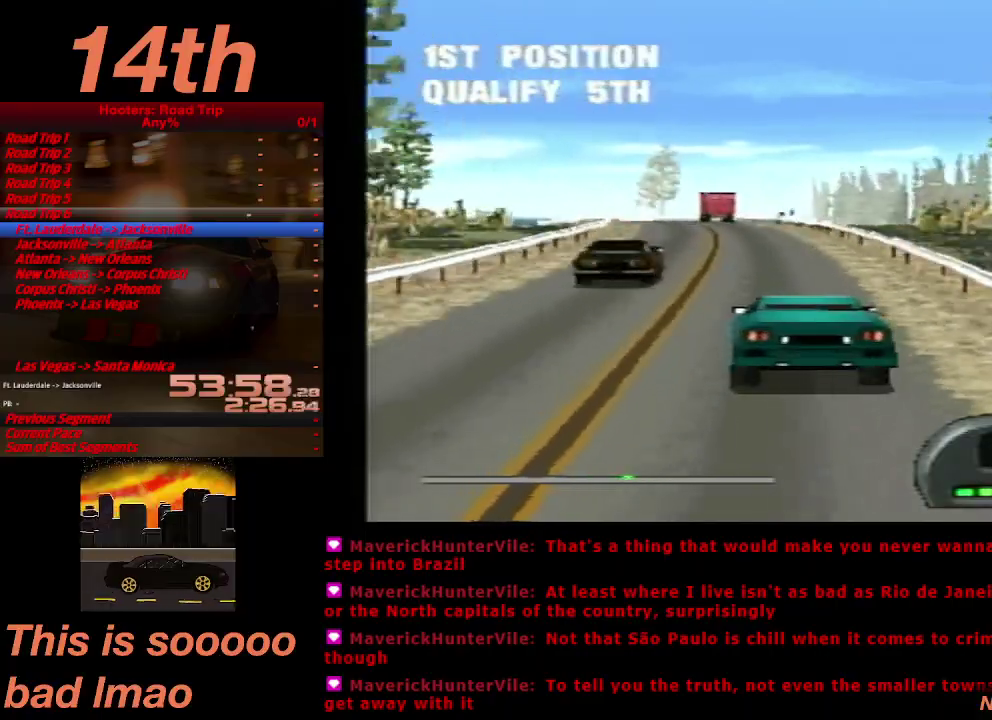
{"buttons": ["CROSS"], "left_stick": "center", "right_stick": "center", "events": [[200, "DPAD_LEFT", "down"], [333, "DPAD_LEFT", "up"]]}
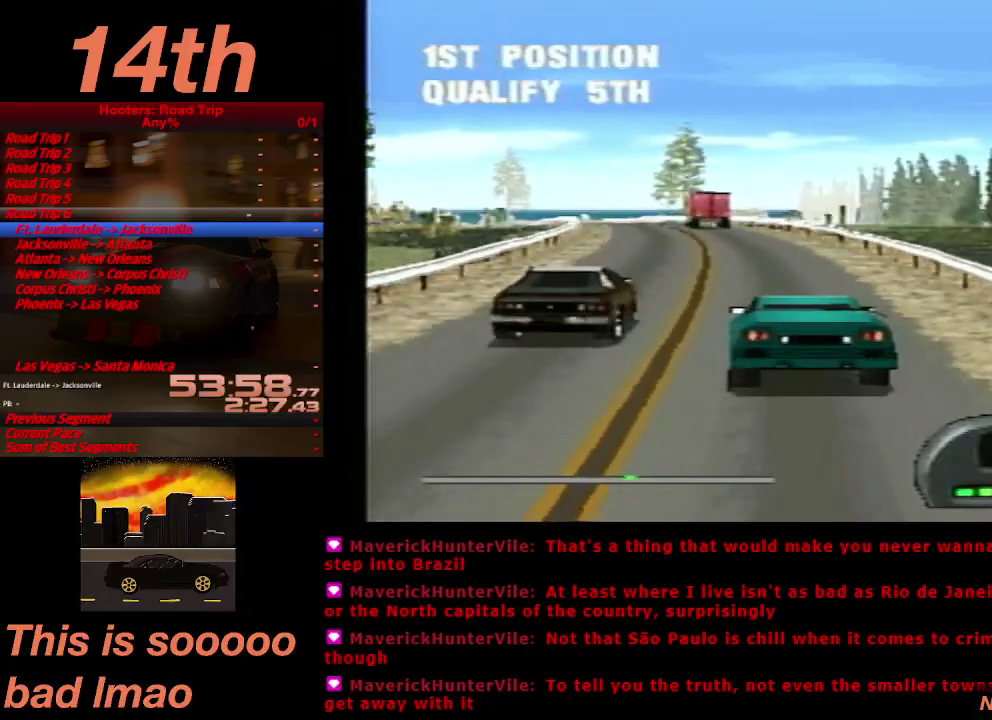
{"buttons": ["CROSS"], "left_stick": "center", "right_stick": "center", "events": [[133, "DPAD_LEFT", "down"], [267, "DPAD_LEFT", "up"]]}
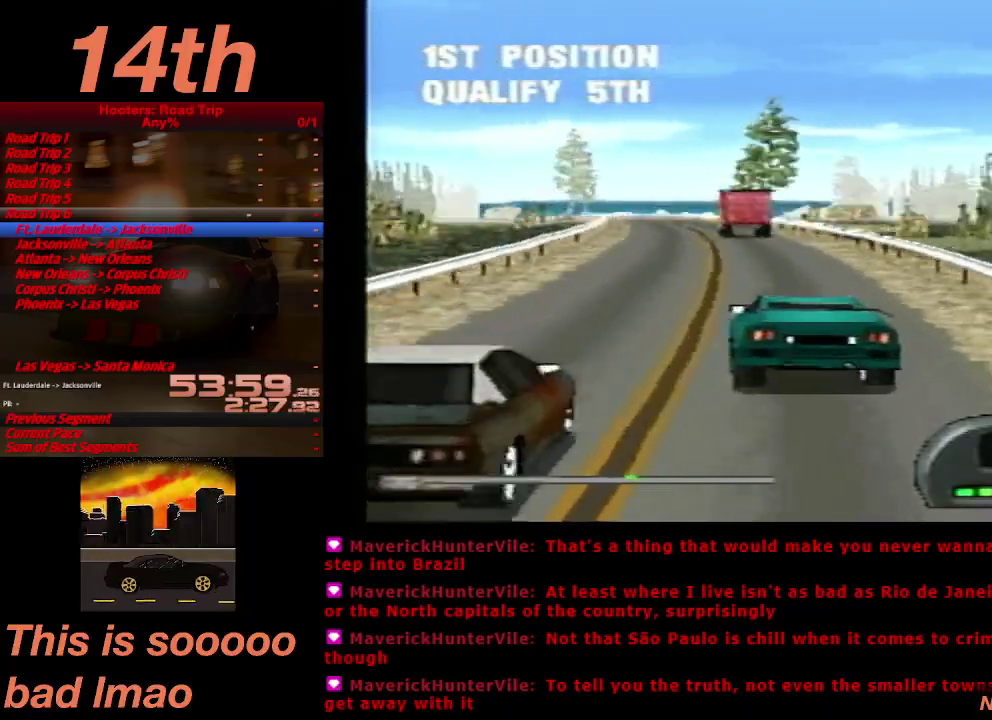
{"buttons": ["CROSS"], "left_stick": "center", "right_stick": "center", "events": []}
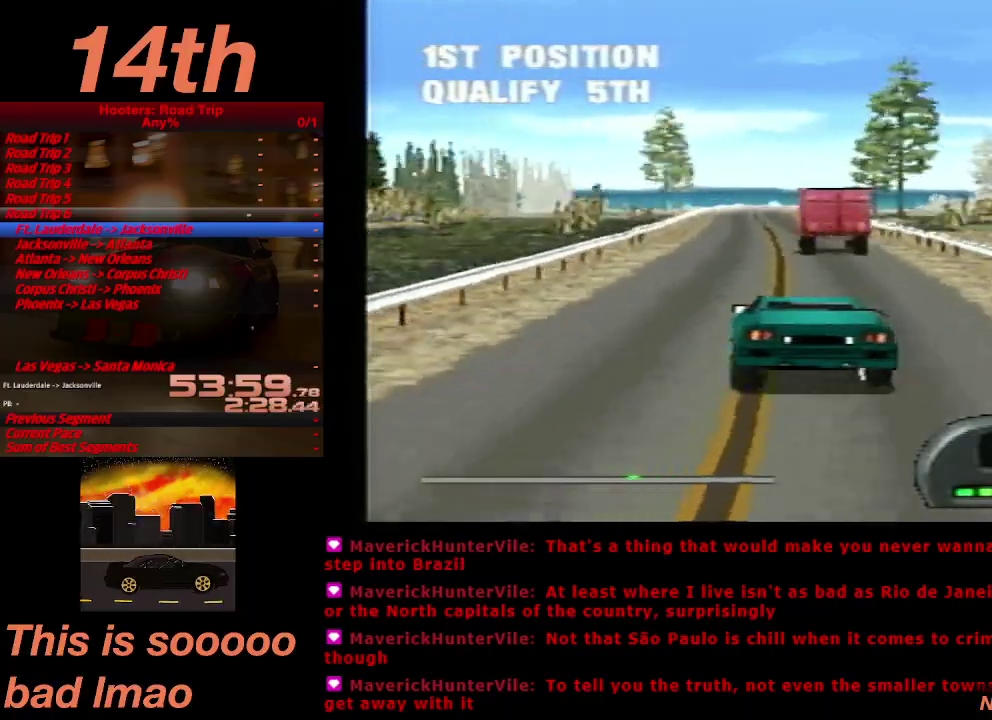
{"buttons": ["CROSS"], "left_stick": "center", "right_stick": "center", "events": [[133, "DPAD_RIGHT", "down"], [267, "DPAD_RIGHT", "up"]]}
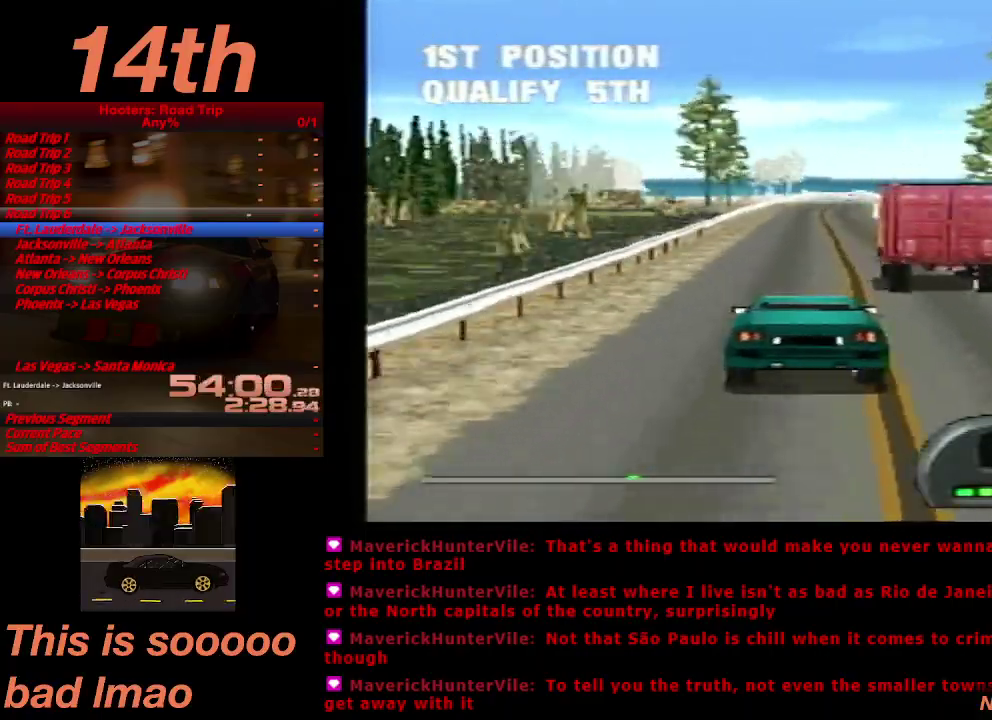
{"buttons": ["CROSS"], "left_stick": "center", "right_stick": "center", "events": [[267, "DPAD_RIGHT", "down"], [333, "DPAD_RIGHT", "up"]]}
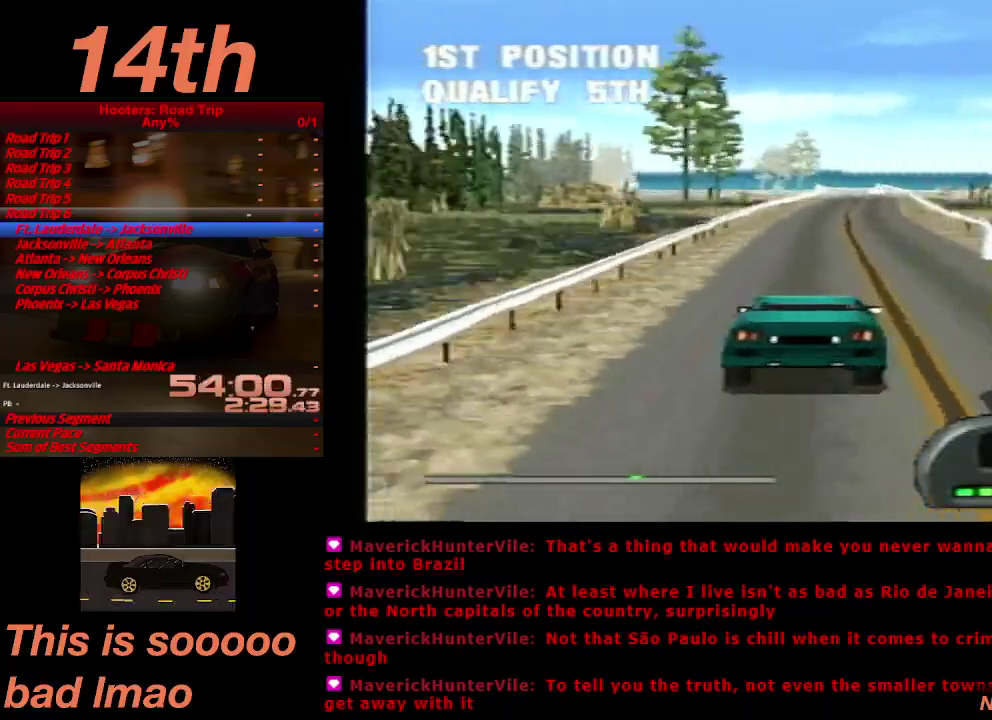
{"buttons": ["CROSS"], "left_stick": "center", "right_stick": "center", "events": []}
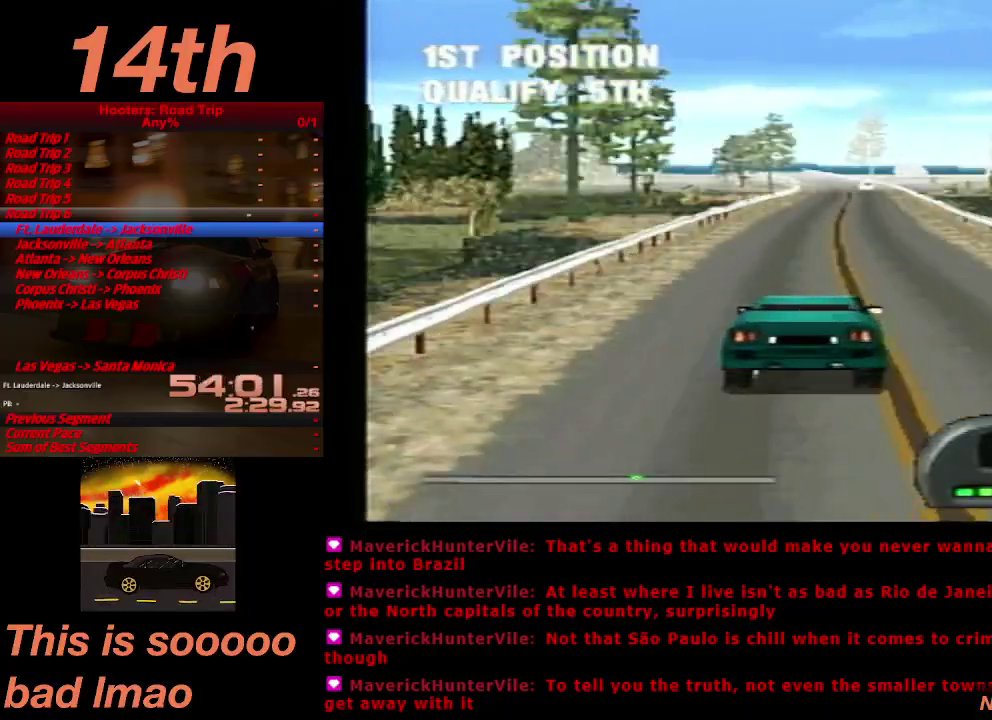
{"buttons": ["CROSS"], "left_stick": "center", "right_stick": "center", "events": []}
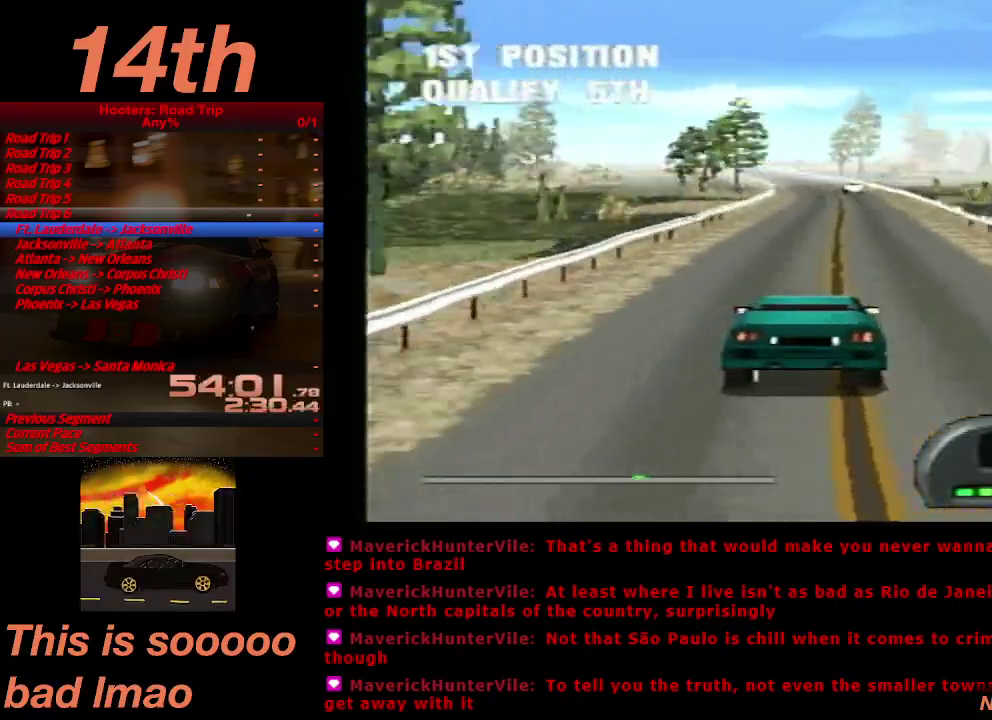
{"buttons": ["CROSS"], "left_stick": "center", "right_stick": "center", "events": []}
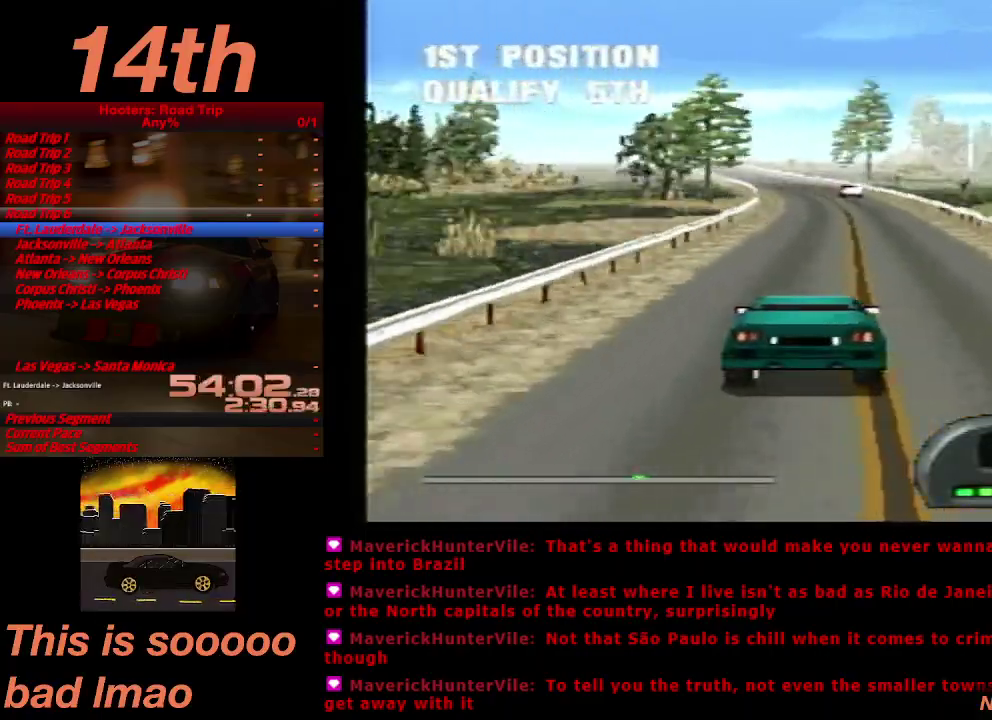
{"buttons": ["CROSS"], "left_stick": "center", "right_stick": "center", "events": []}
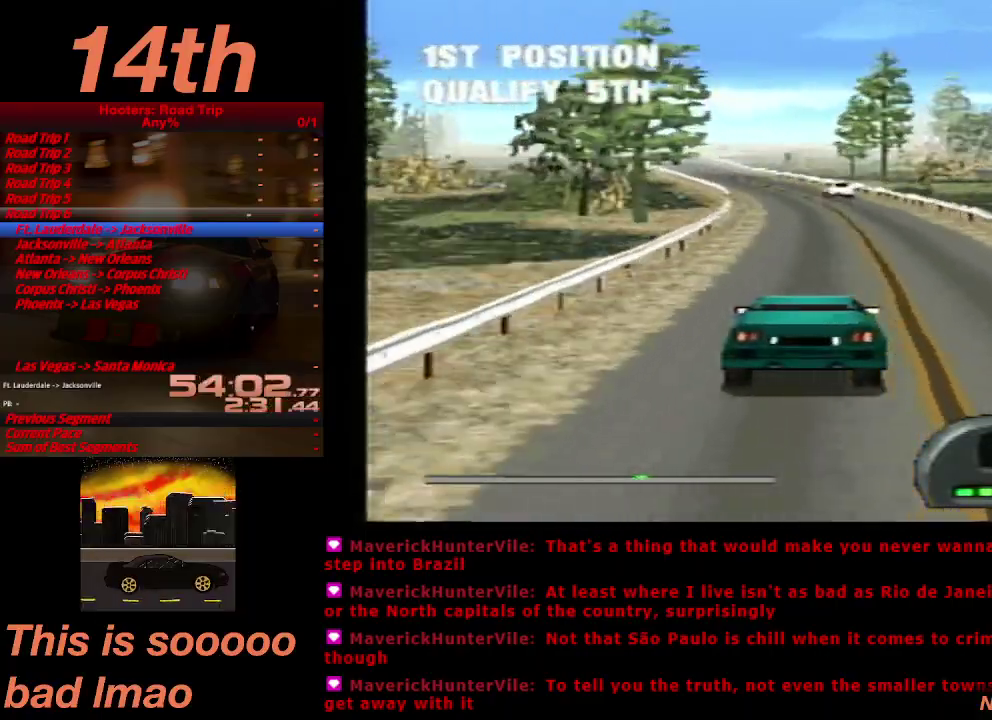
{"buttons": ["CROSS", "DPAD_LEFT"], "left_stick": "center", "right_stick": "center", "events": [[67, "DPAD_LEFT", "down"], [167, "DPAD_LEFT", "up"], [400, "DPAD_LEFT", "down"]]}
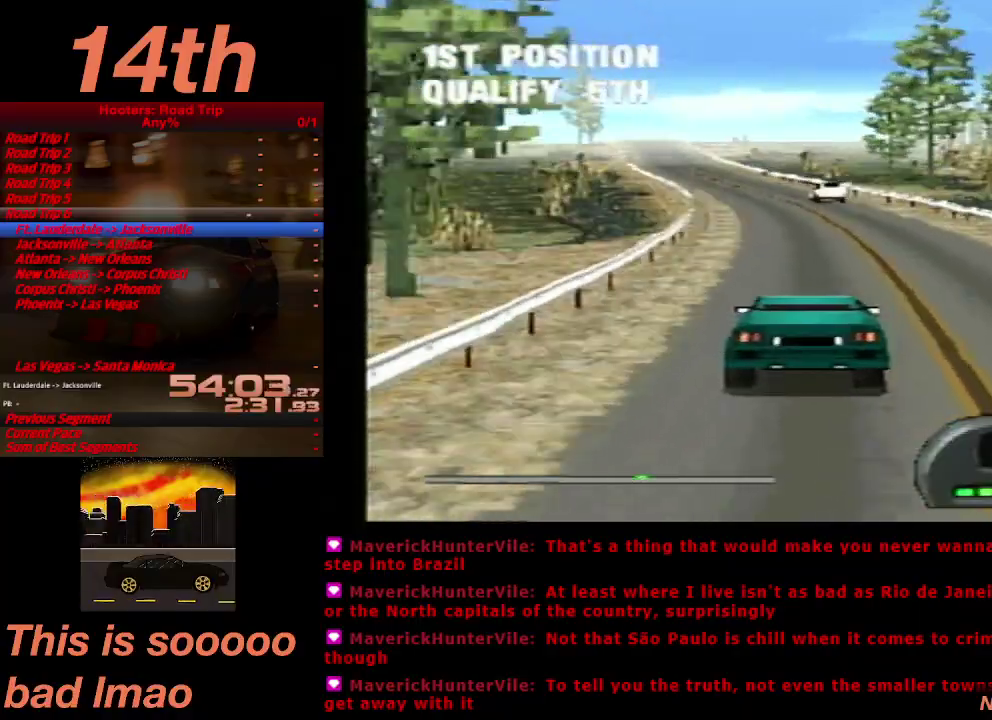
{"buttons": ["CROSS"], "left_stick": "center", "right_stick": "center", "events": [[33, "DPAD_LEFT", "up"], [267, "DPAD_LEFT", "down"], [367, "DPAD_LEFT", "up"]]}
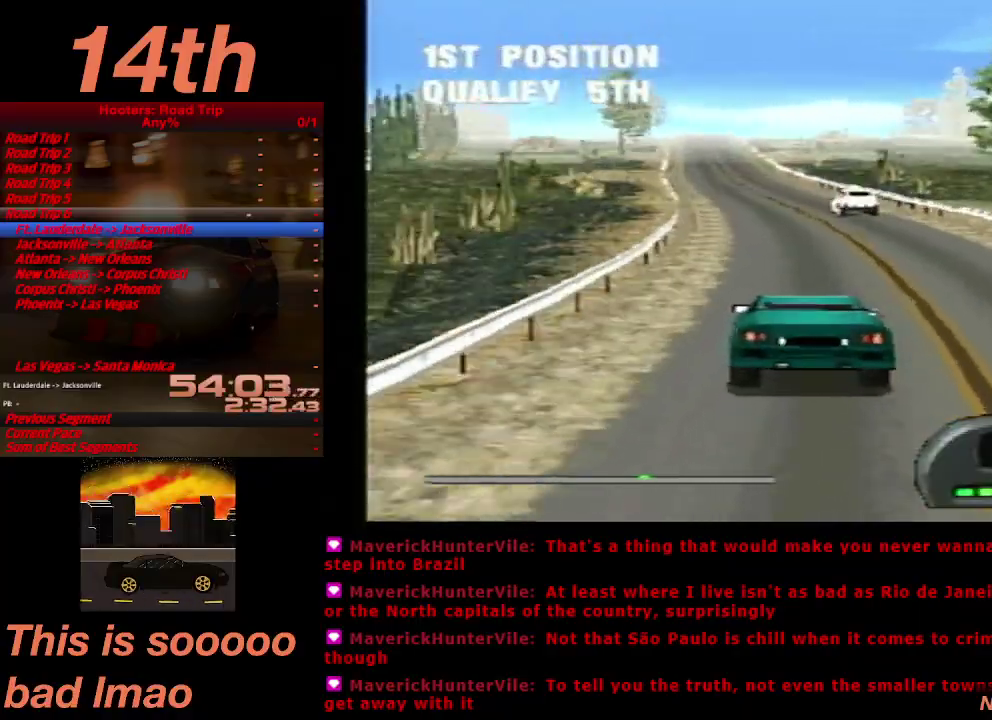
{"buttons": ["CROSS", "DPAD_LEFT"], "left_stick": "center", "right_stick": "center", "events": [[100, "DPAD_RIGHT", "down"], [233, "DPAD_RIGHT", "up"], [433, "DPAD_LEFT", "down"]]}
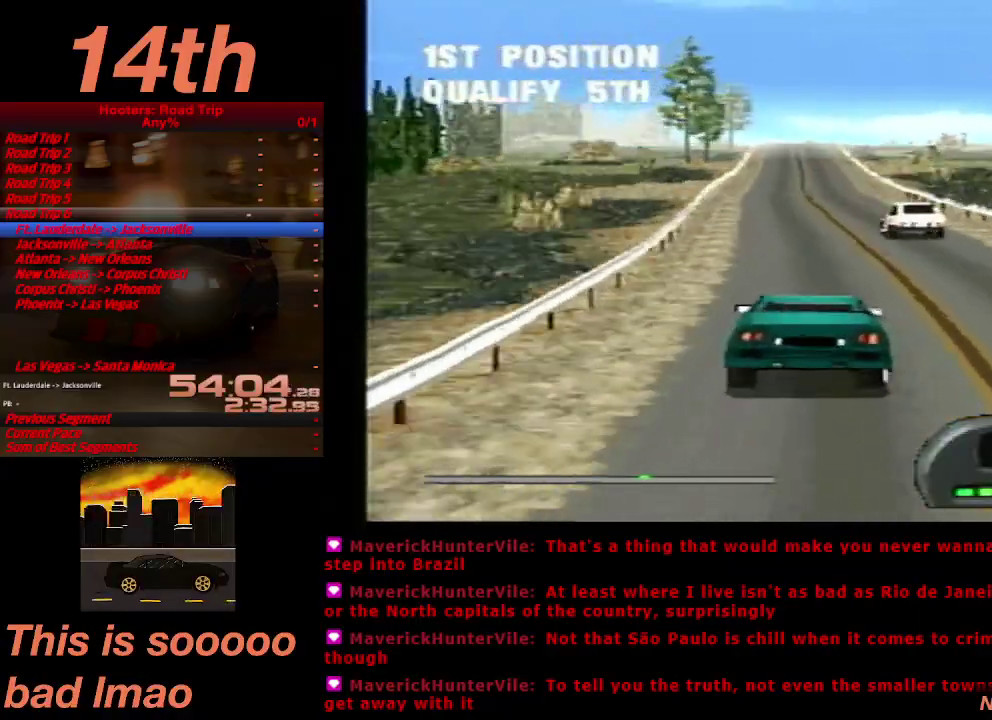
{"buttons": ["CROSS", "DPAD_RIGHT"], "left_stick": "center", "right_stick": "center", "events": [[67, "DPAD_LEFT", "up"], [433, "DPAD_RIGHT", "down"]]}
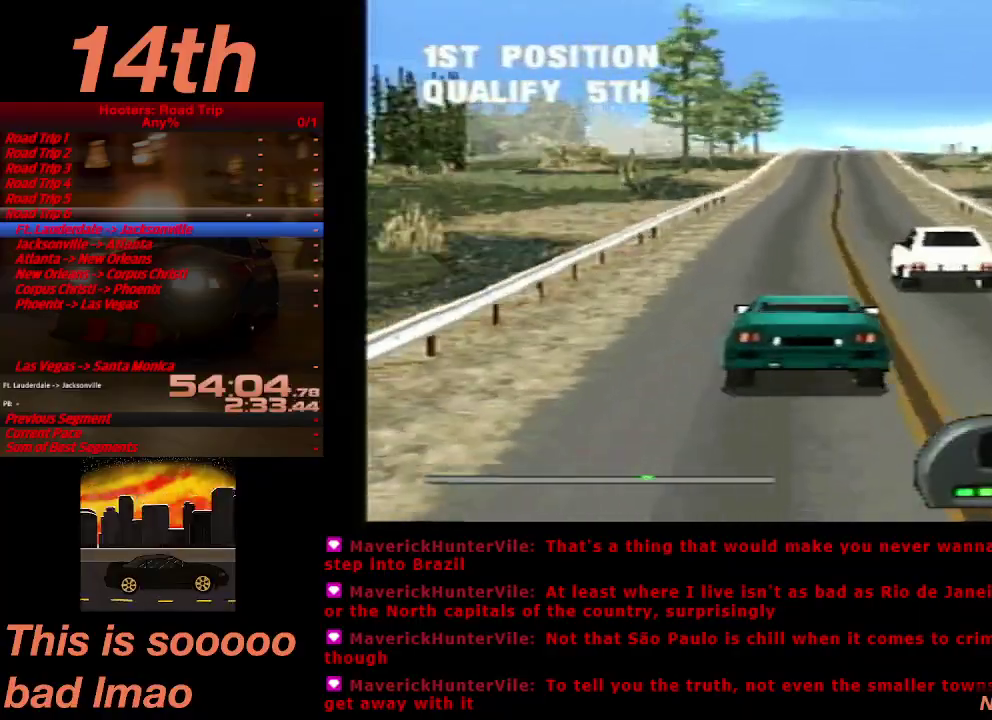
{"buttons": ["CROSS"], "left_stick": "center", "right_stick": "center", "events": [[167, "DPAD_RIGHT", "up"]]}